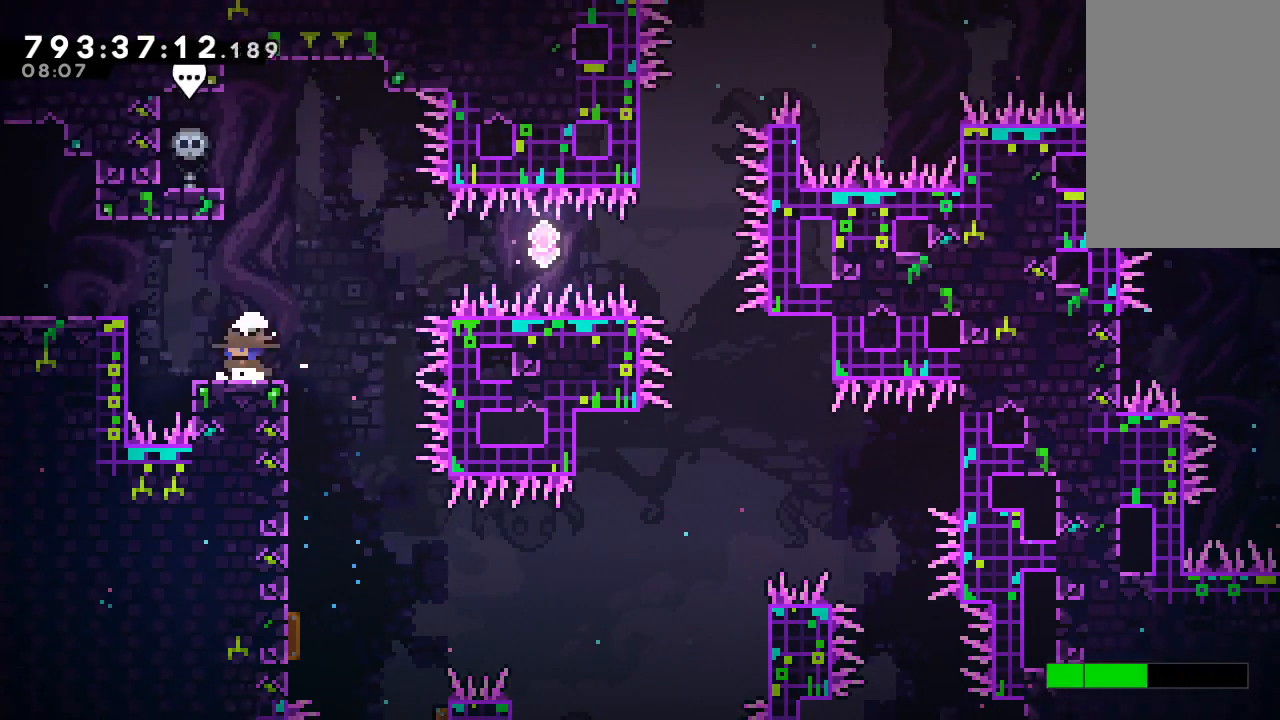
Gameplay with keyboard; each line is a JSON object with the keys held at the frame after it. "events" lists presses ("down") and releases ("up") of "c", "d", "down", "left", "right", "s", "up", "x" and "z" between this image and that frame as [ms after this image, input, new state], when the widget could be followed in between. No other keys are recorded. Mouse input is not recorded.
{"keys": ["right", "x"], "events": [[67, "right", "down"], [267, "x", "down"]]}
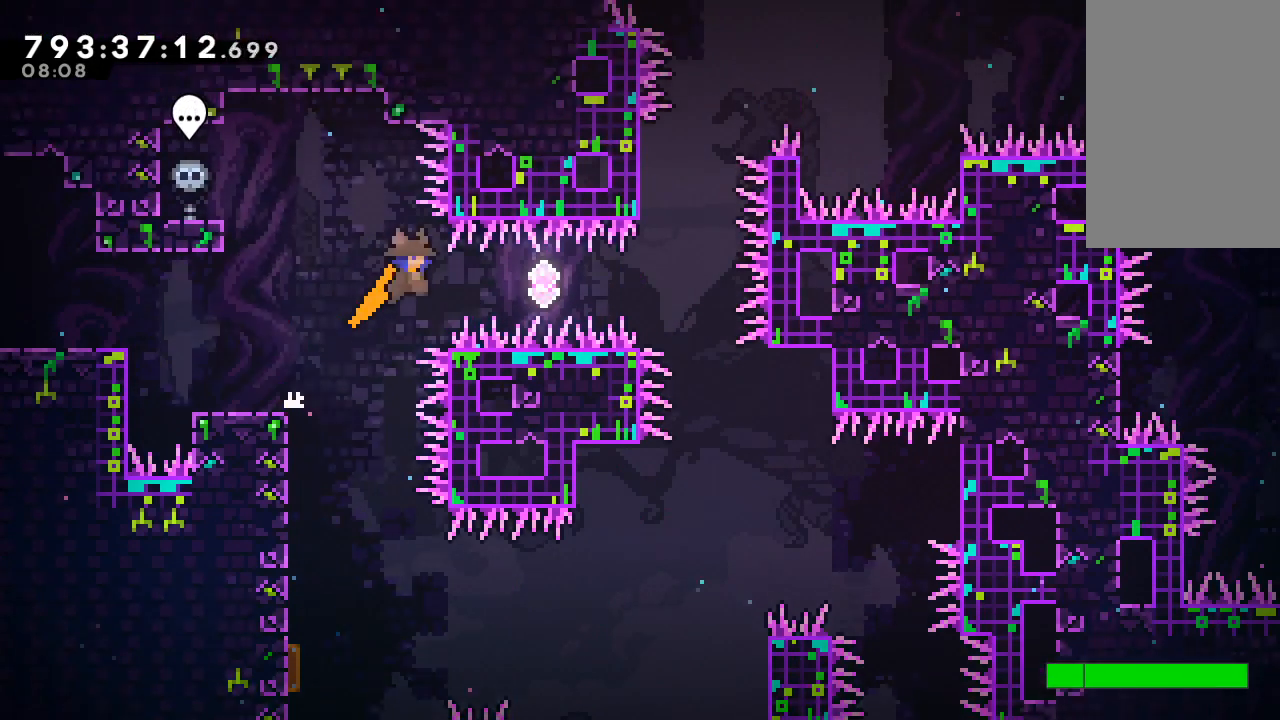
{"keys": [], "events": [[33, "c", "down"], [33, "x", "up"], [133, "c", "up"], [433, "right", "up"]]}
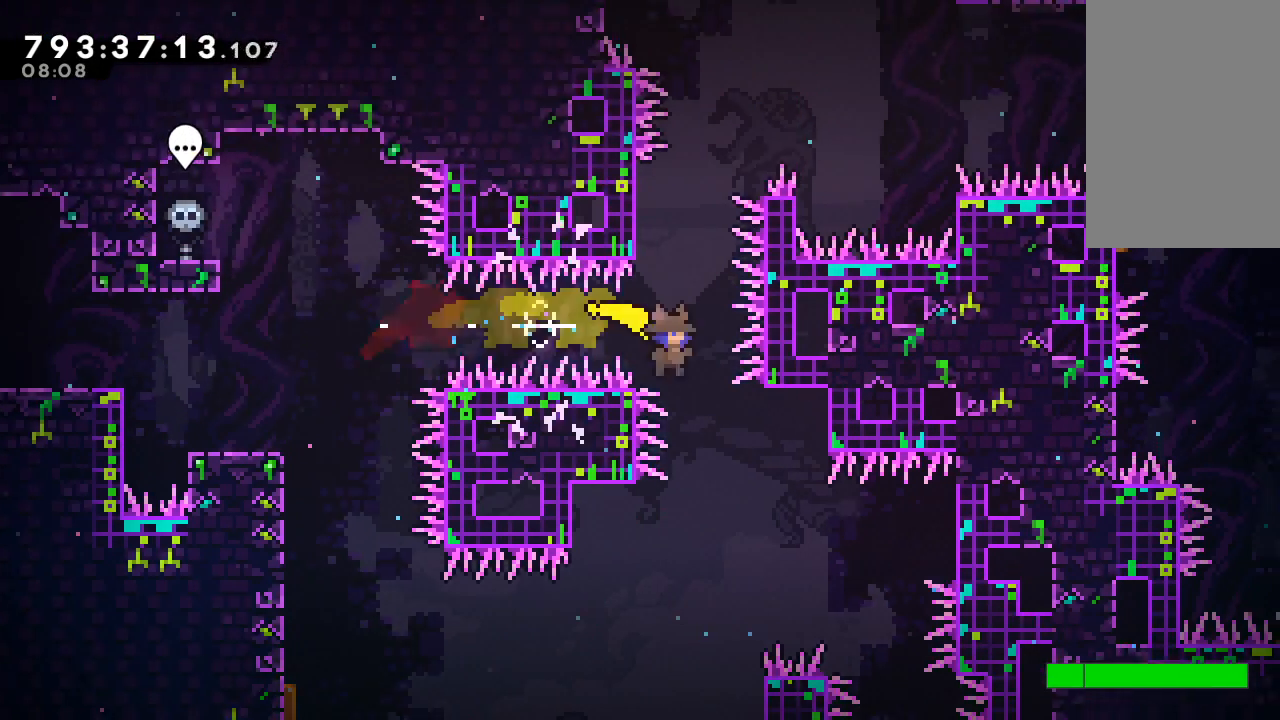
{"keys": ["right", "z"], "events": [[333, "z", "down"], [367, "right", "down"]]}
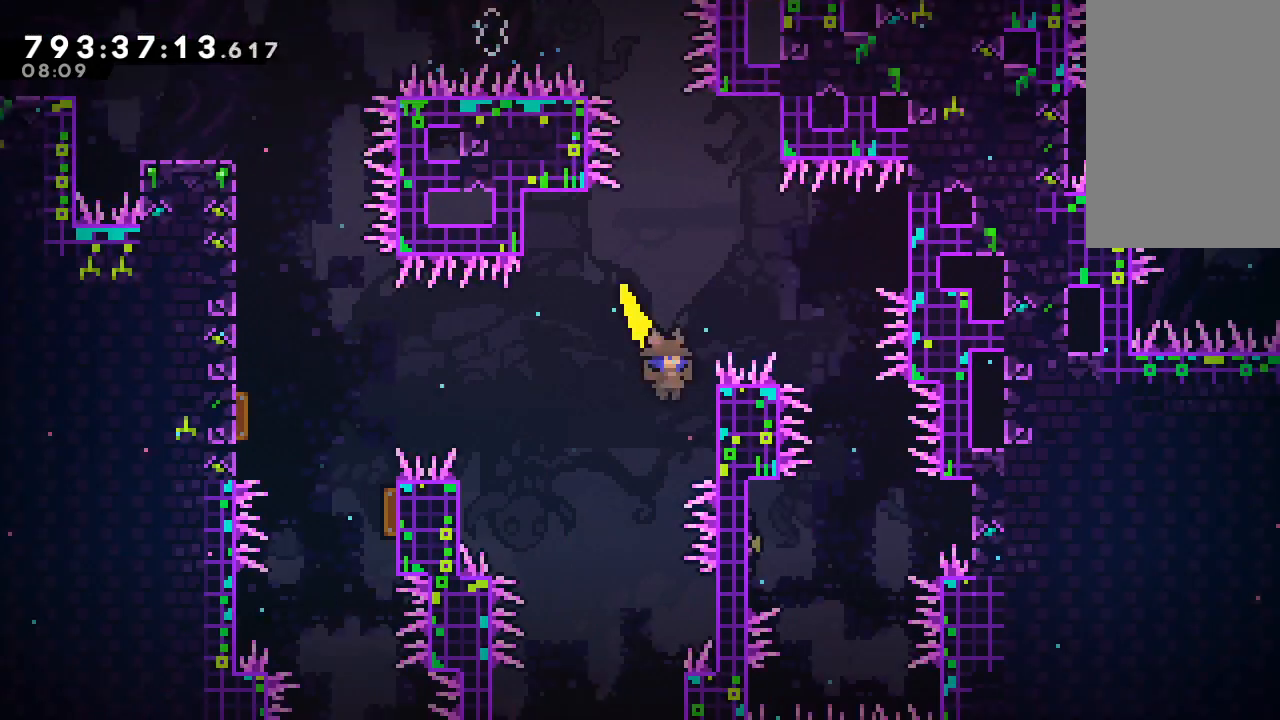
{"keys": ["left", "z"], "events": [[233, "right", "up"], [467, "left", "down"]]}
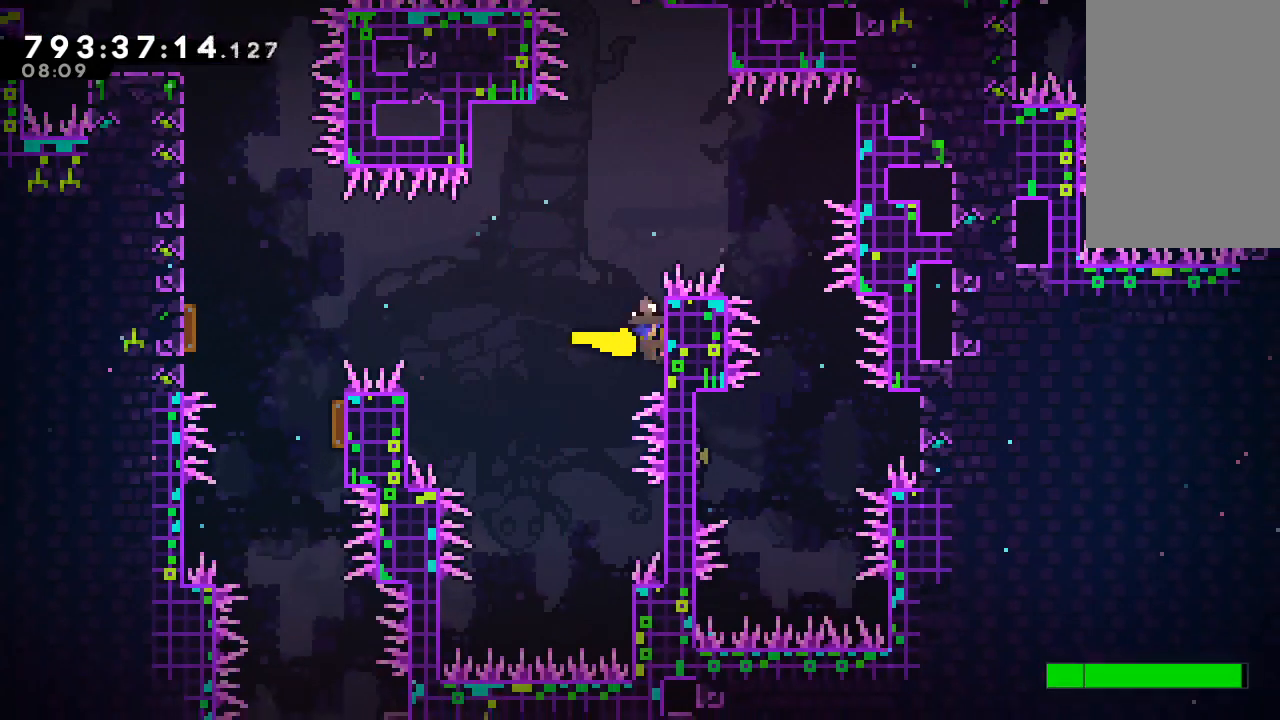
{"keys": ["x", "z"]}
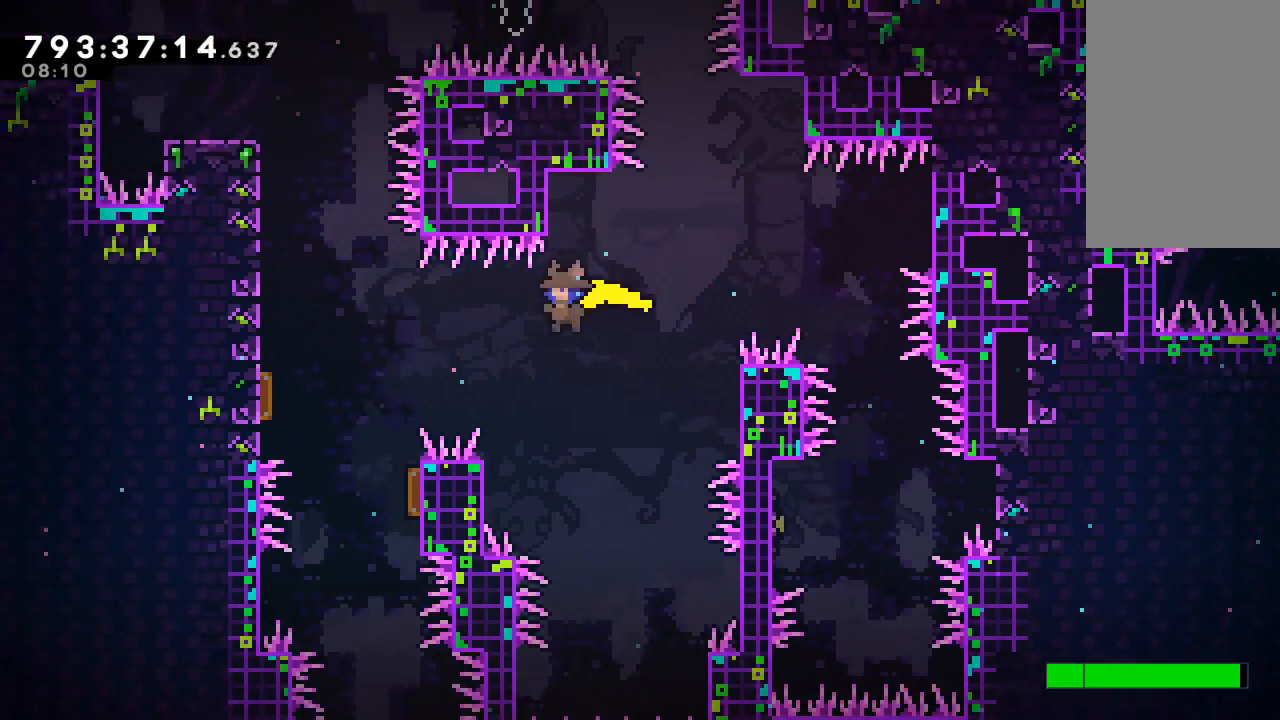
{"keys": ["left", "up", "z"], "events": [[33, "x", "up"], [67, "left", "down"], [433, "up", "down"]]}
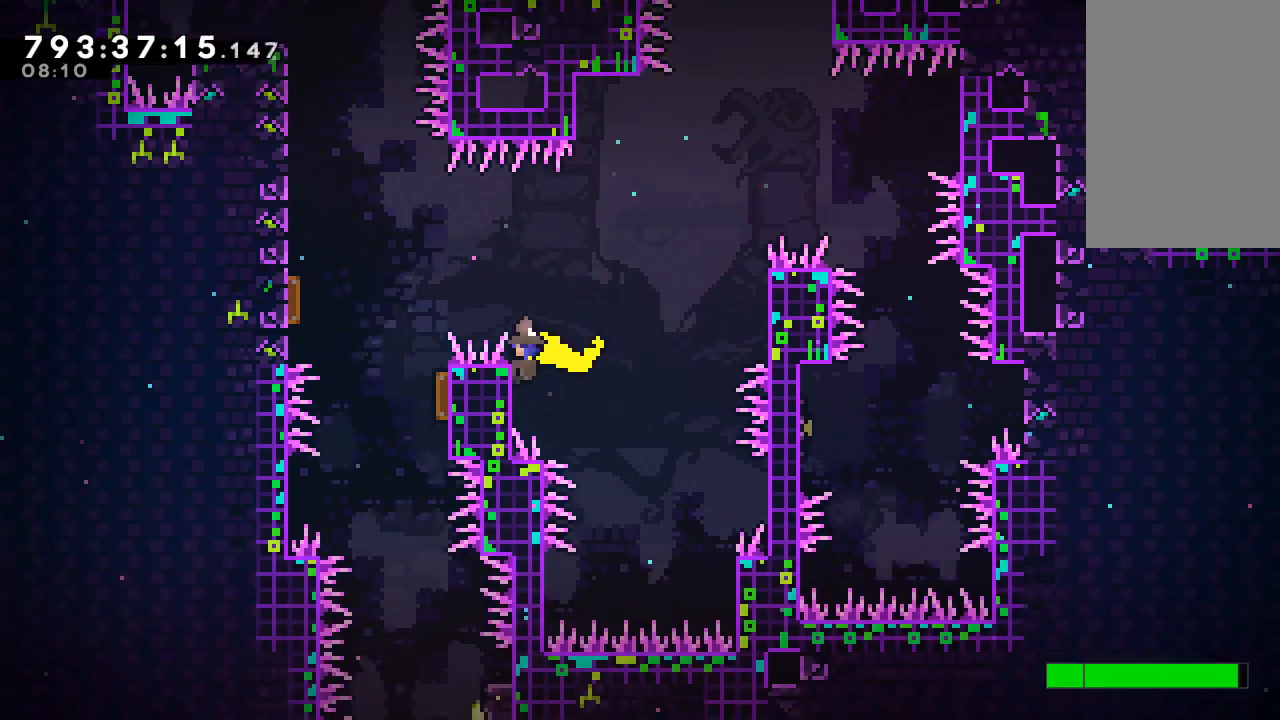
{"keys": ["left", "x", "z"], "events": [[33, "up", "up"], [133, "x", "down"], [267, "left", "up"], [400, "left", "down"]]}
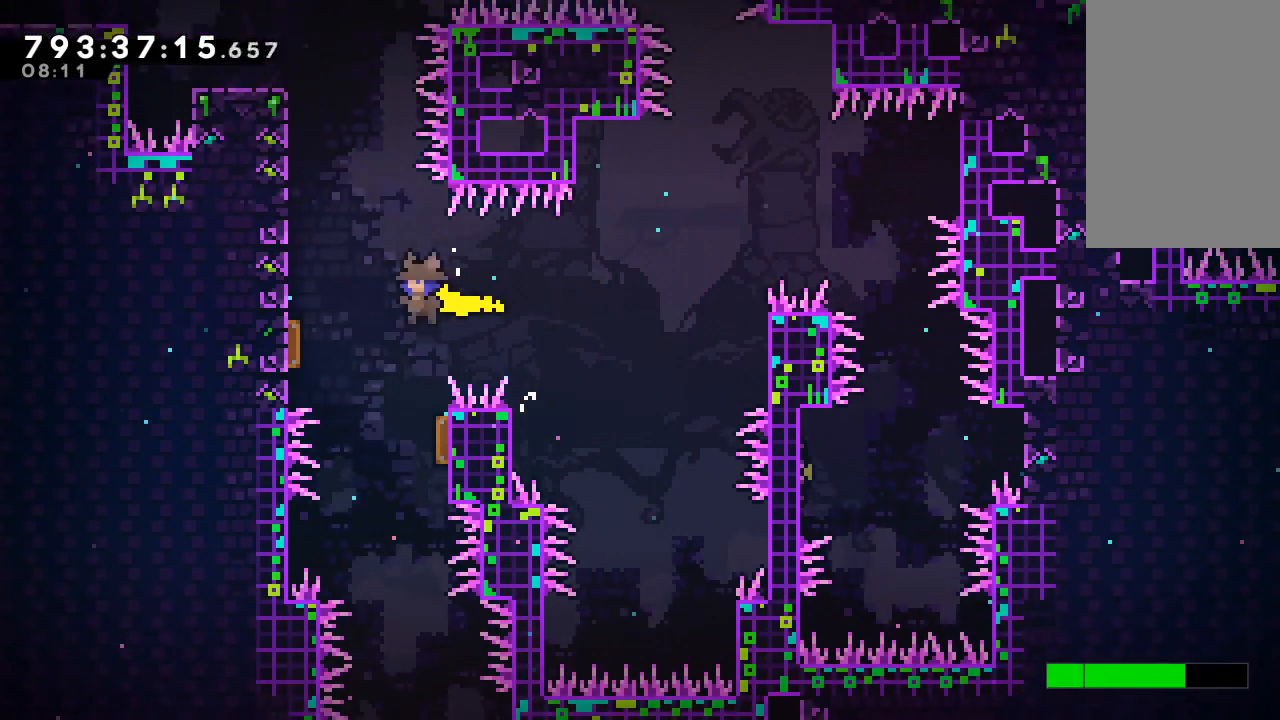
{"keys": []}
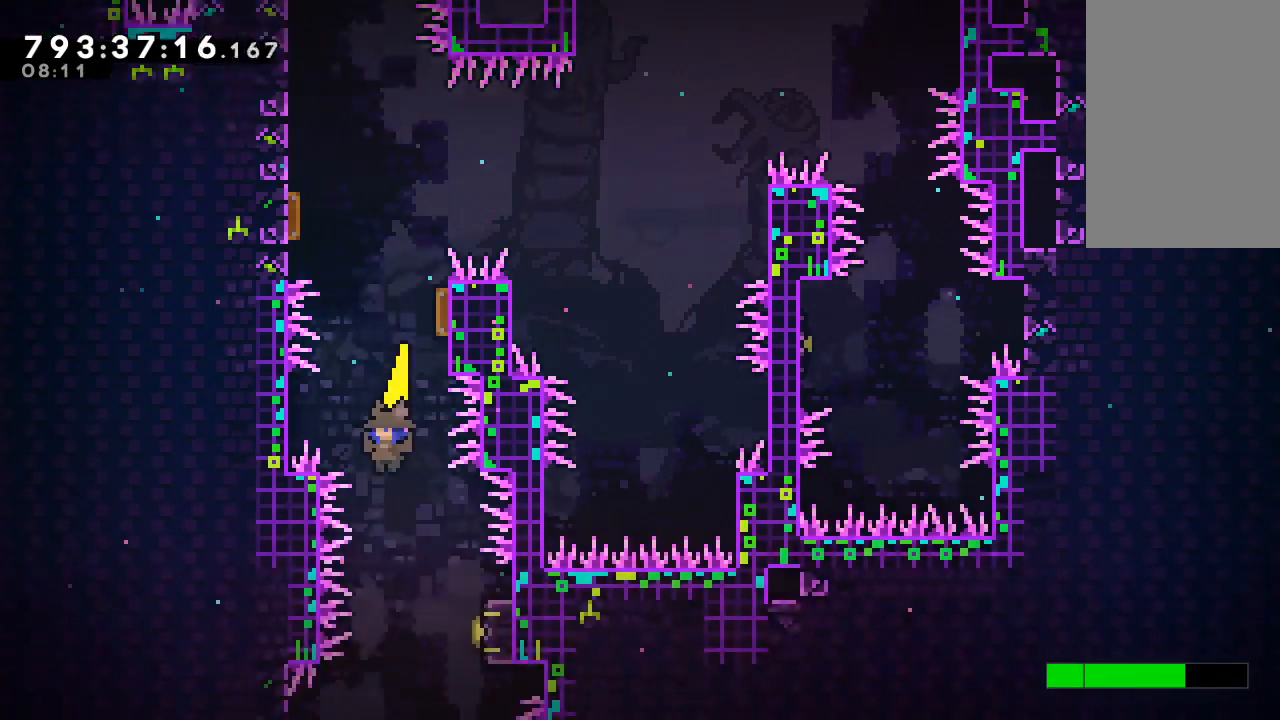
{"keys": ["right", "z"], "events": [[167, "right", "down"], [267, "c", "down"], [367, "z", "down"], [400, "c", "up"]]}
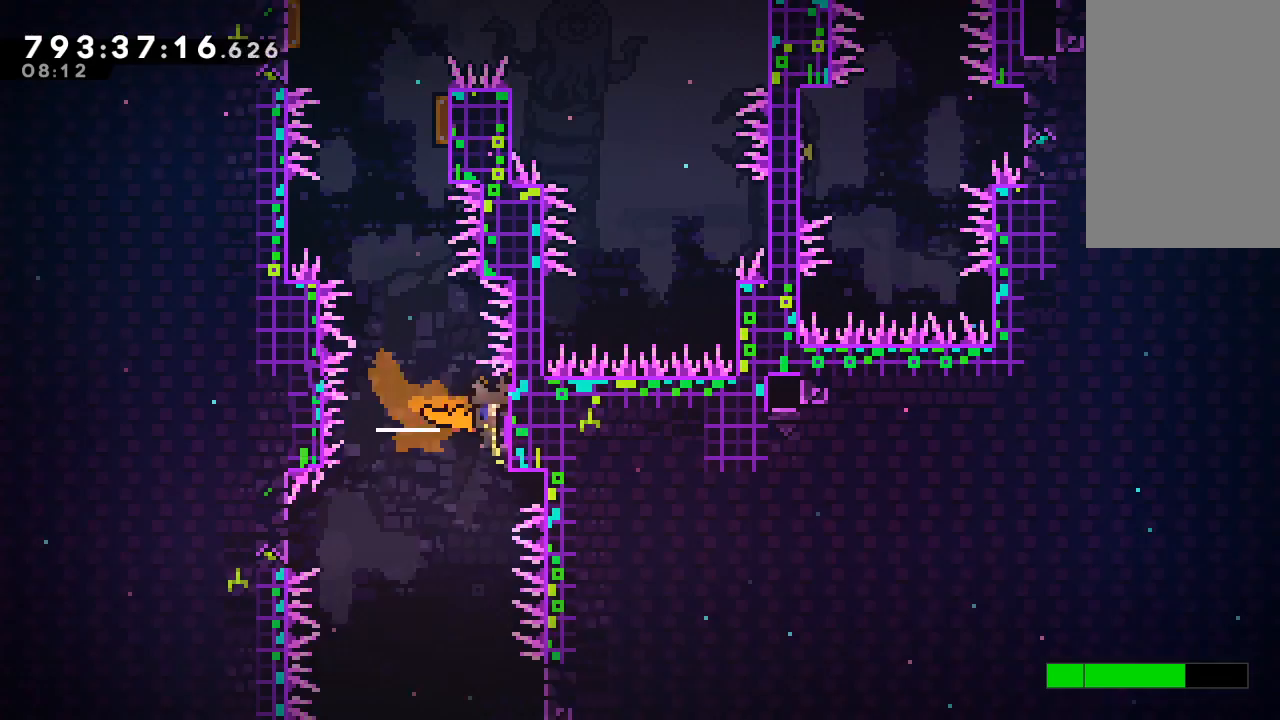
{"keys": ["left", "z"], "events": [[100, "right", "up"], [367, "up", "down"], [467, "up", "up"], [500, "left", "down"]]}
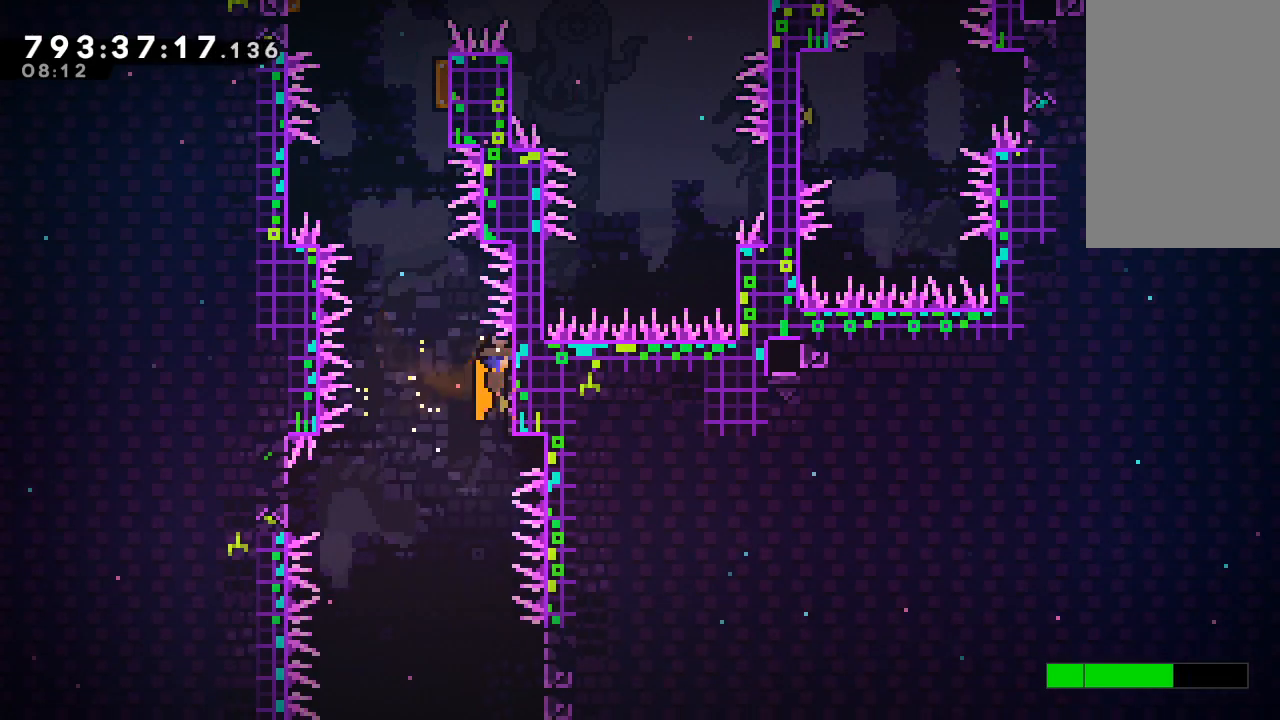
{"keys": ["up", "z"], "events": [[100, "x", "down"], [233, "left", "up"], [233, "up", "down"], [333, "c", "down"], [333, "x", "up"], [433, "c", "up"]]}
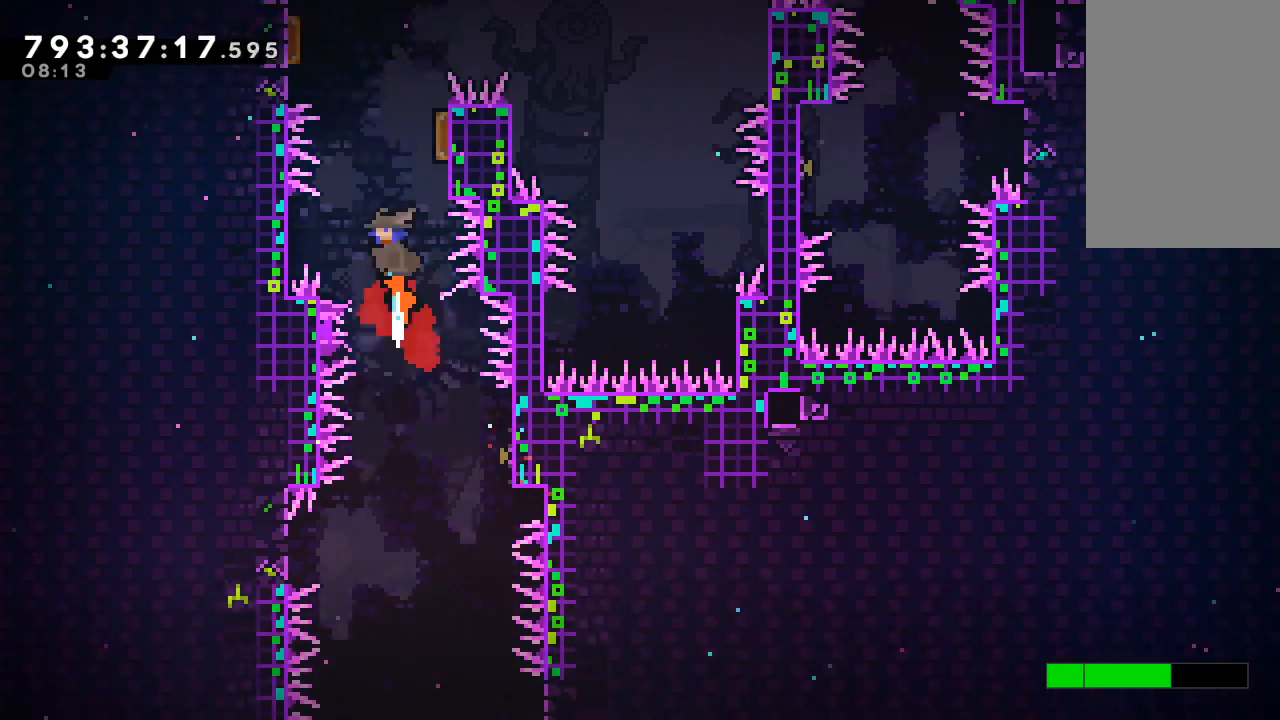
{"keys": ["c", "up"], "events": [[67, "up", "up"], [133, "right", "down"], [133, "z", "up"], [333, "right", "up"], [367, "left", "down"], [367, "up", "down"], [467, "c", "down"], [467, "left", "up"]]}